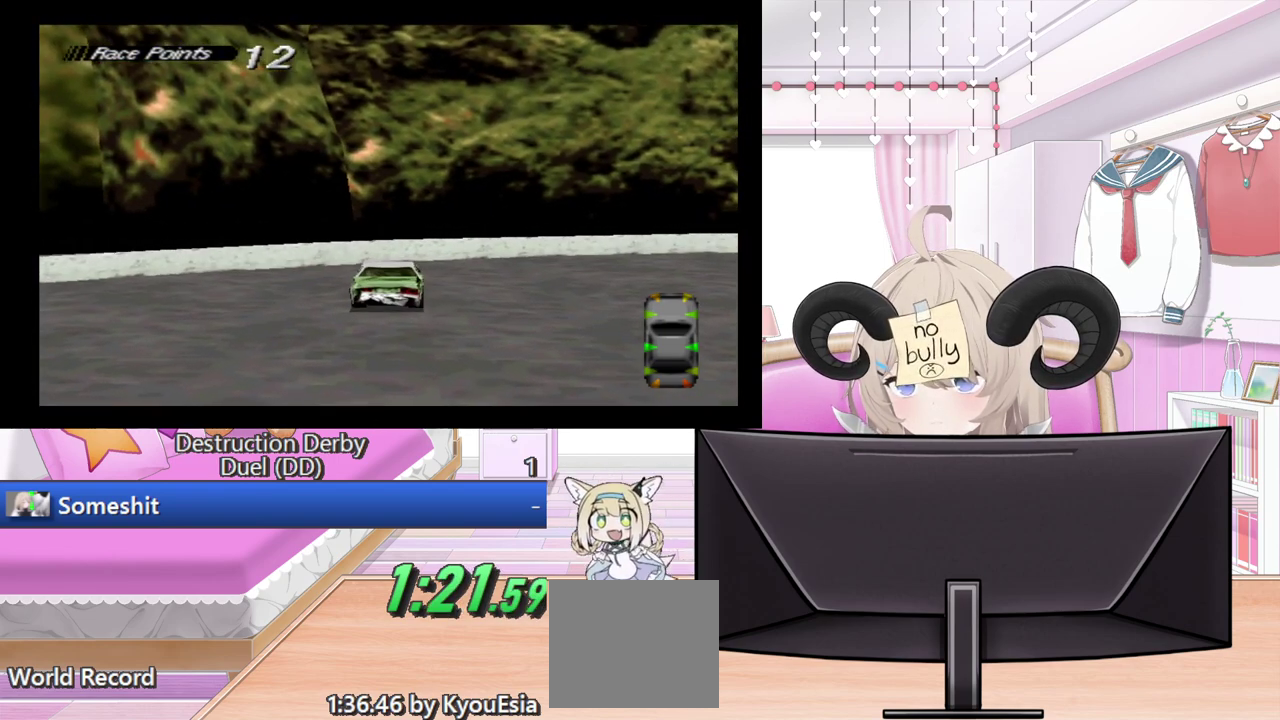
Gameplay with a controller (PlayStation layout); each line is a JSON object with the inputs held at the frame after it. "events" lists button and stick changes between this image and that frame as [ms after this image, input, new state], when the widget could be followed in between. Not read: L3 R3 left_stick right_stick.
{"buttons": ["SQUARE"], "events": [[160, "DPAD_LEFT", "down"], [280, "DPAD_LEFT", "up"]]}
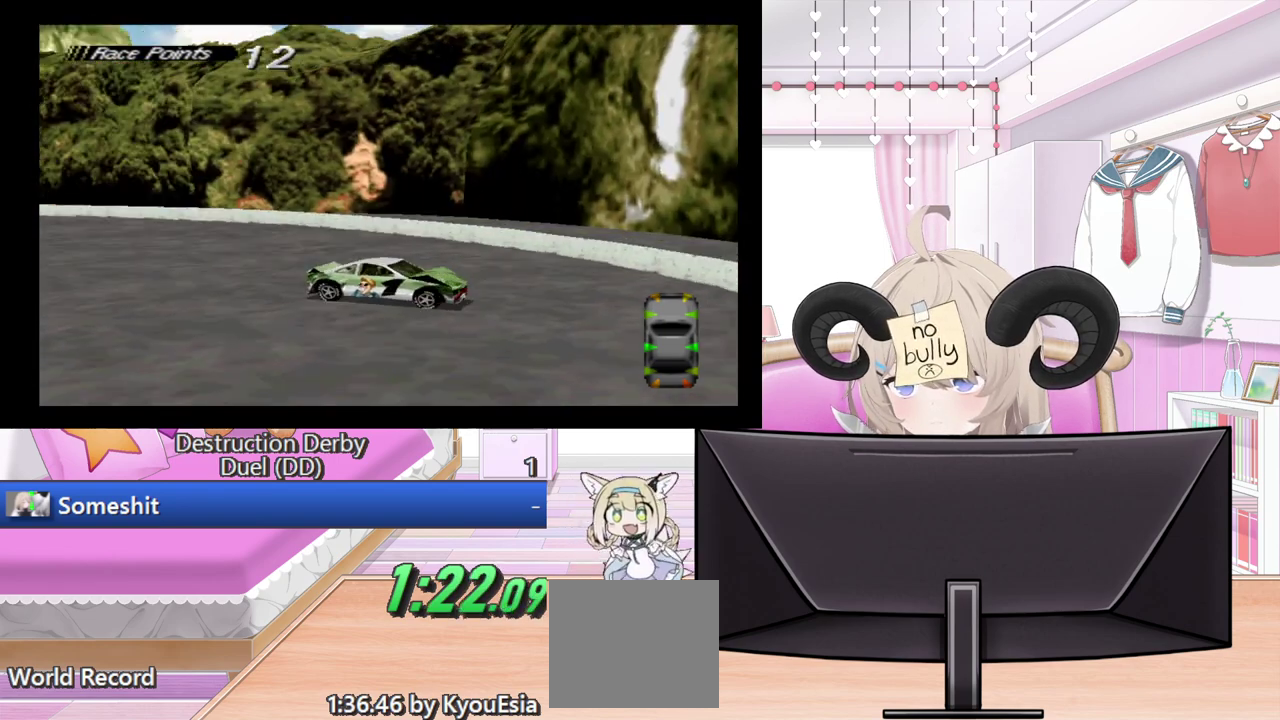
{"buttons": ["SQUARE", "DPAD_LEFT"], "events": [[360, "DPAD_LEFT", "down"]]}
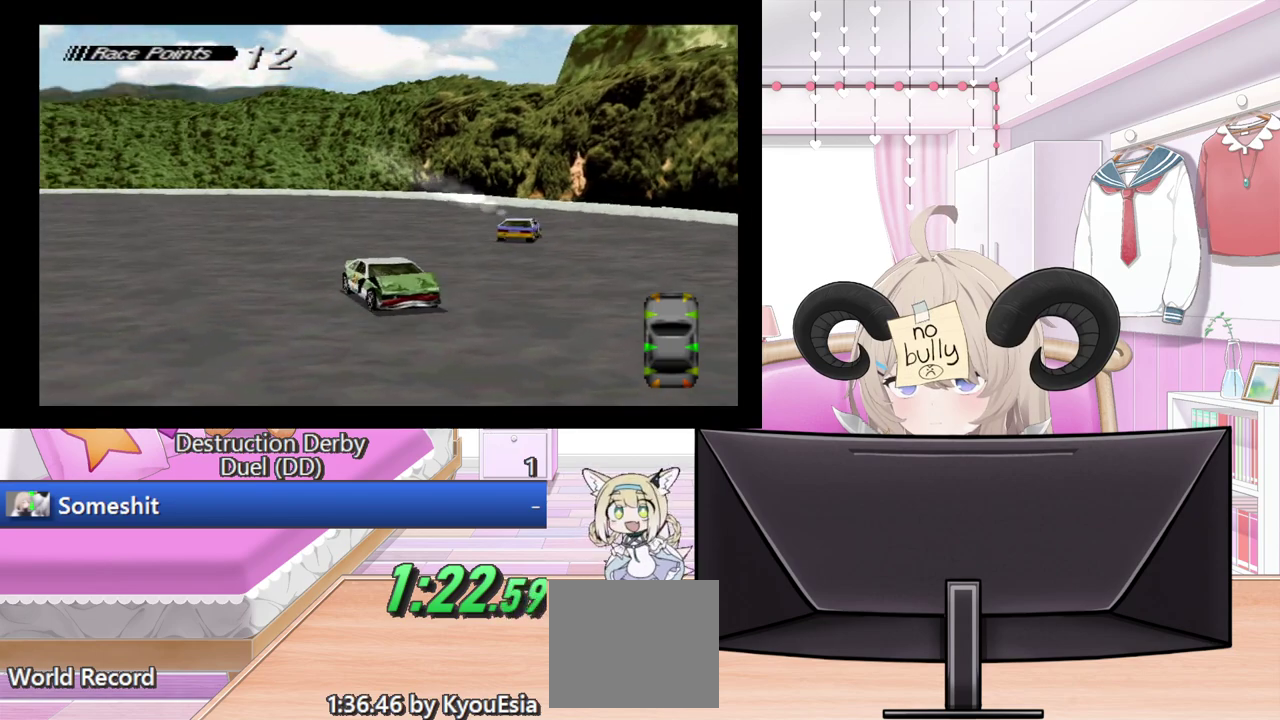
{"buttons": ["SQUARE", "DPAD_RIGHT"], "events": [[60, "DPAD_LEFT", "up"], [440, "DPAD_RIGHT", "down"]]}
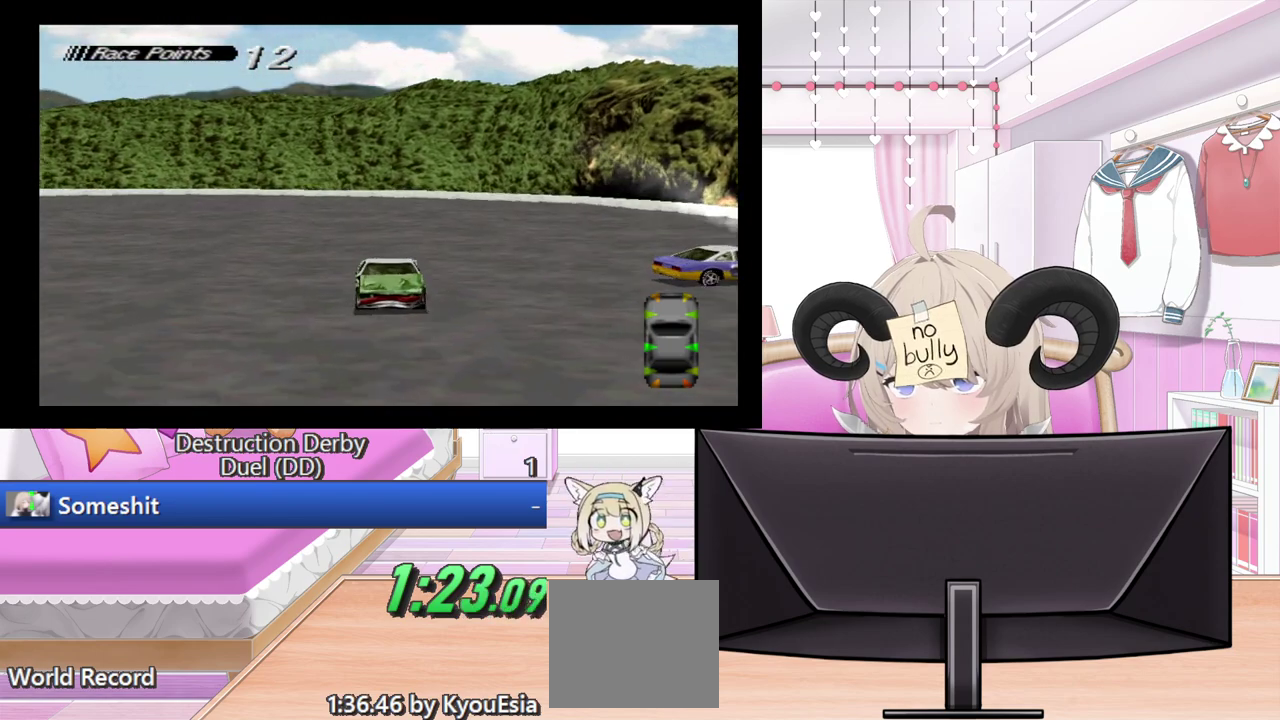
{"buttons": ["CROSS", "DPAD_RIGHT"], "events": [[80, "DPAD_RIGHT", "up"], [100, "SQUARE", "up"], [120, "CROSS", "down"], [200, "DPAD_RIGHT", "down"]]}
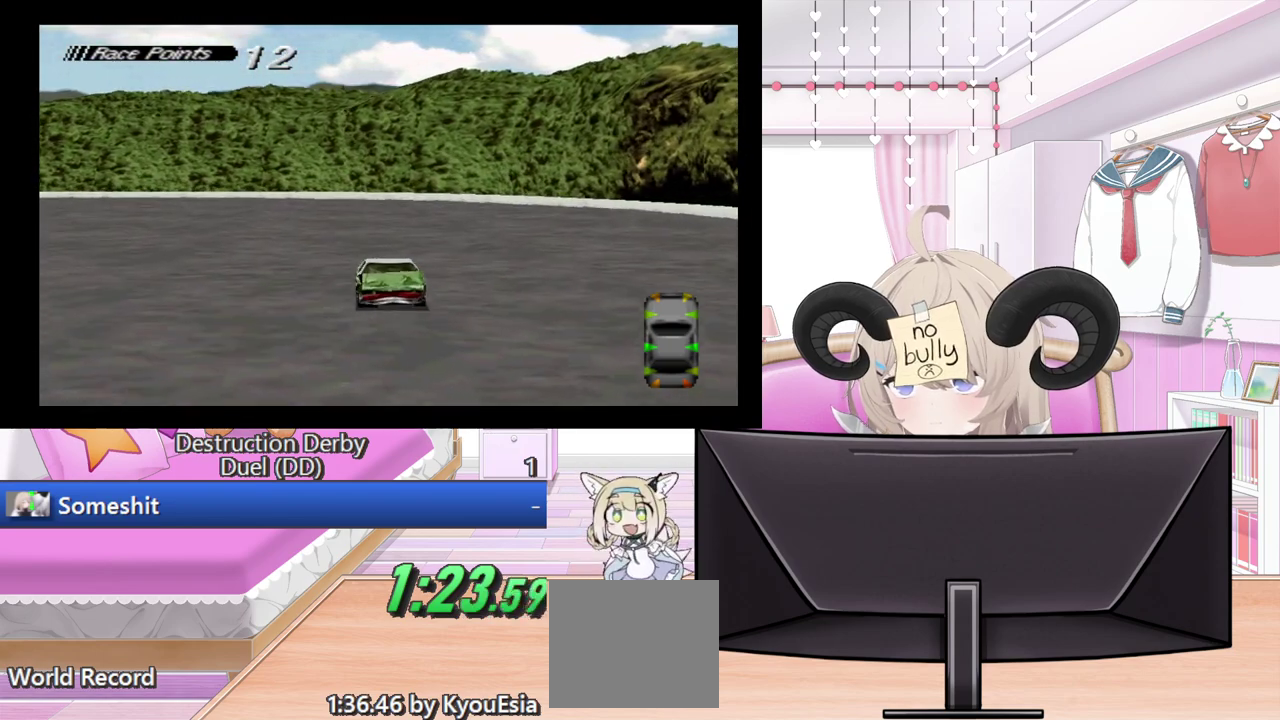
{"buttons": [], "events": [[40, "DPAD_RIGHT", "up"], [300, "CROSS", "up"]]}
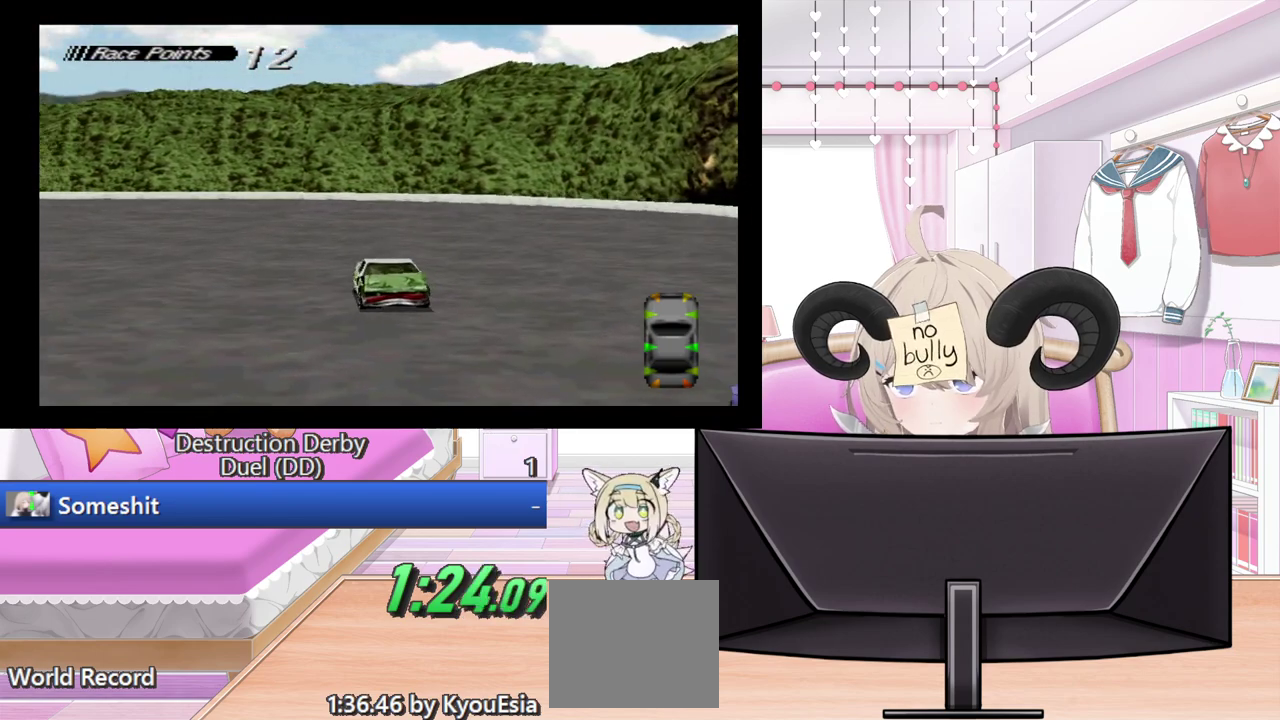
{"buttons": ["CROSS"], "events": [[80, "DPAD_RIGHT", "down"], [280, "CROSS", "down"], [340, "DPAD_RIGHT", "up"]]}
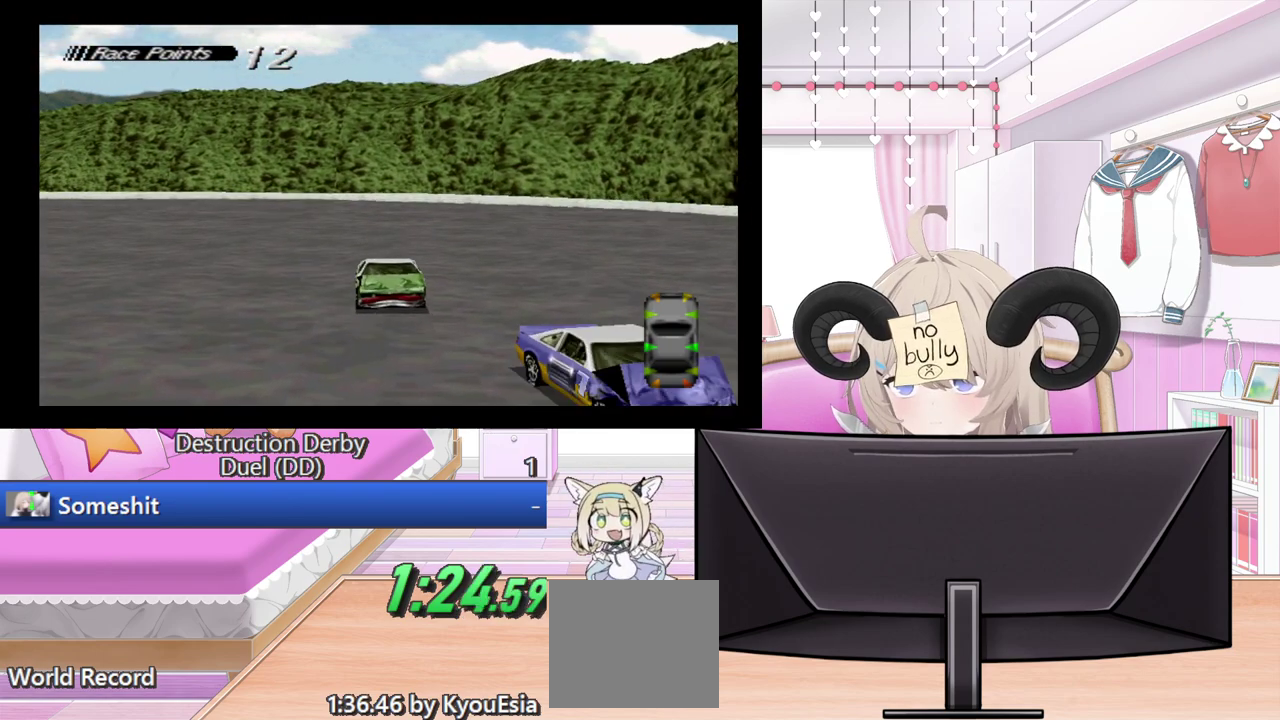
{"buttons": [], "events": [[80, "DPAD_LEFT", "down"], [100, "CROSS", "up"], [180, "DPAD_LEFT", "up"], [300, "DPAD_LEFT", "down"], [460, "DPAD_LEFT", "up"]]}
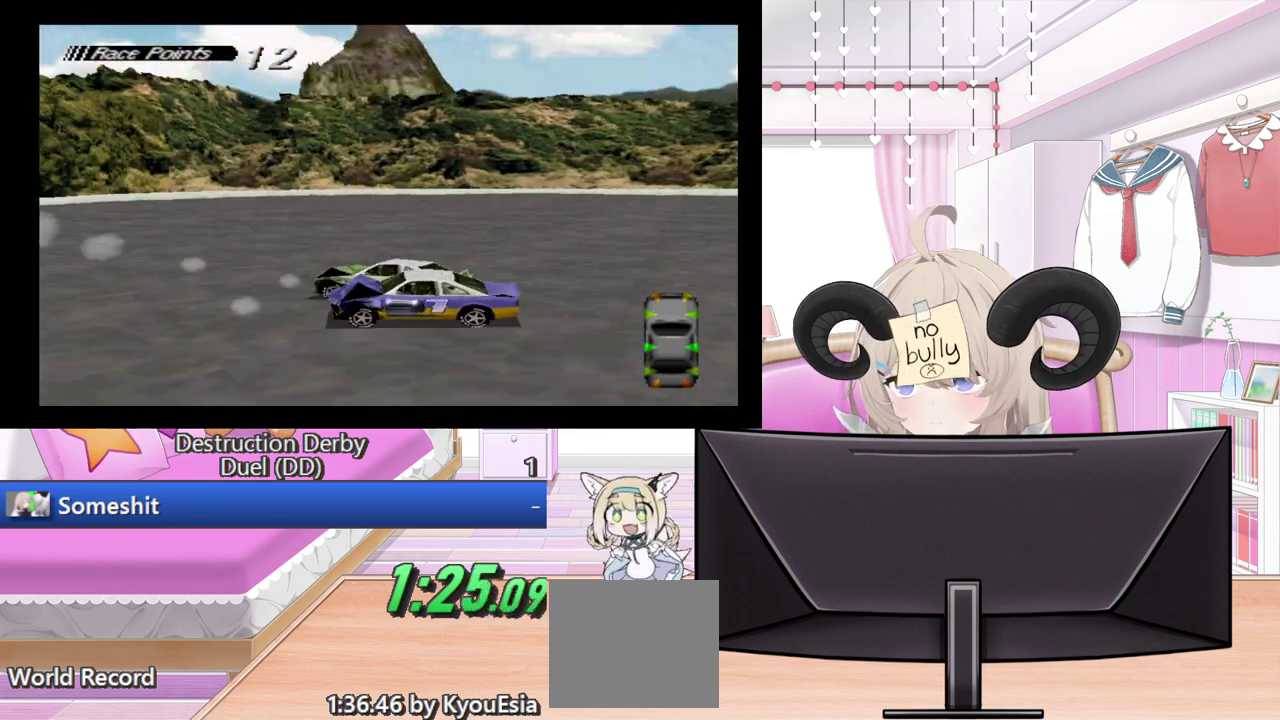
{"buttons": ["SQUARE"], "events": [[20, "DPAD_LEFT", "down"], [100, "DPAD_LEFT", "up"], [160, "CROSS", "down"], [260, "SQUARE", "down"], [300, "CROSS", "up"]]}
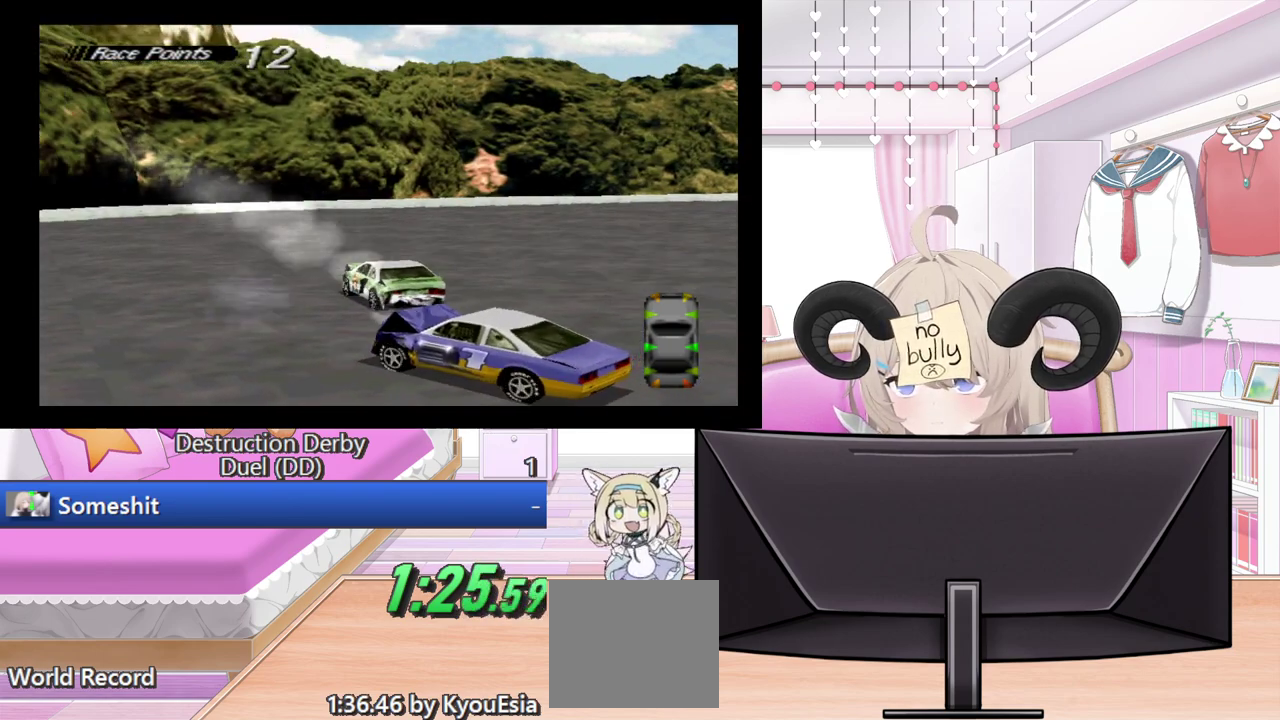
{"buttons": ["SQUARE", "DPAD_RIGHT"], "events": [[200, "DPAD_RIGHT", "down"]]}
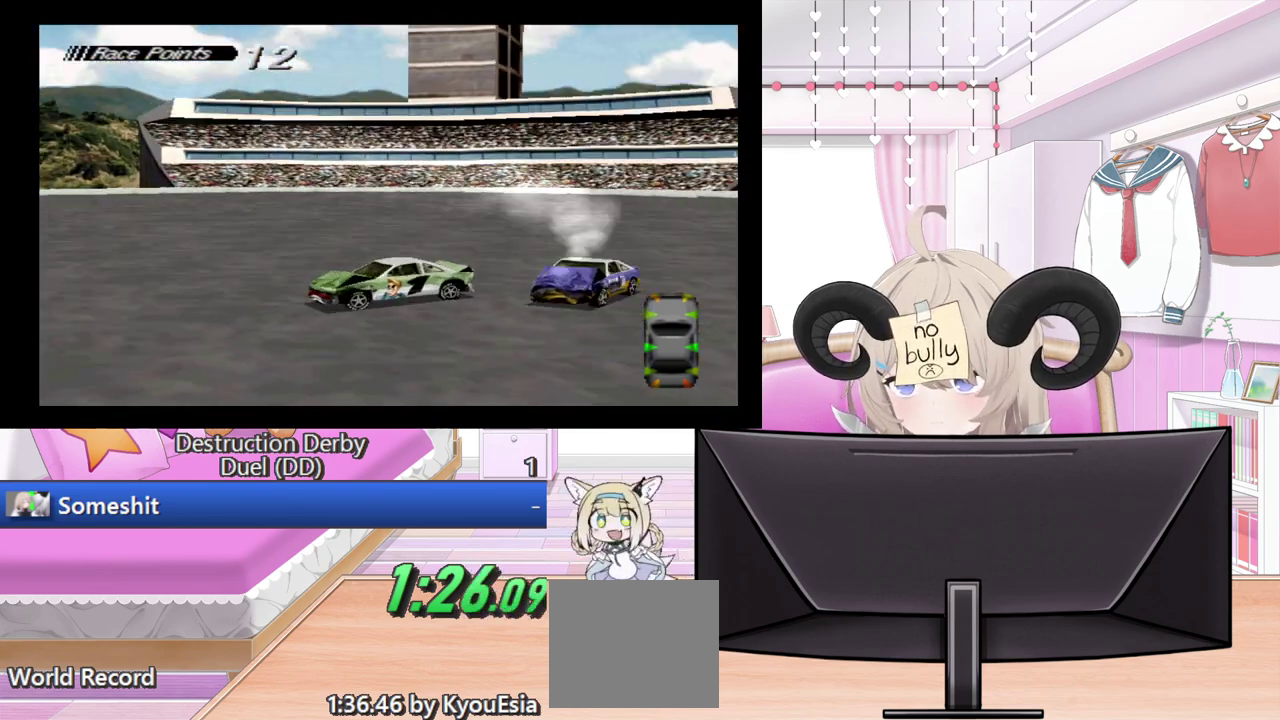
{"buttons": ["SQUARE", "DPAD_RIGHT"], "events": [[20, "DPAD_RIGHT", "up"], [500, "DPAD_RIGHT", "down"]]}
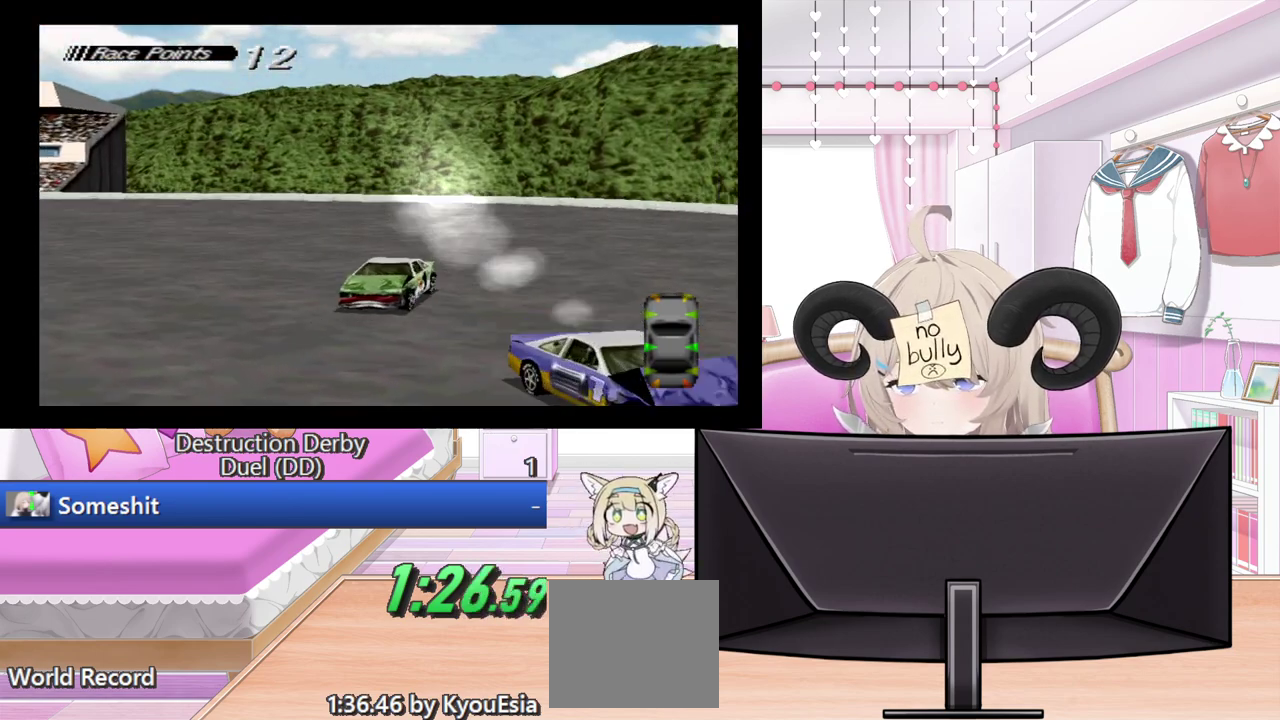
{"buttons": ["CROSS"], "events": [[180, "CROSS", "down"], [180, "SQUARE", "up"], [380, "DPAD_RIGHT", "up"]]}
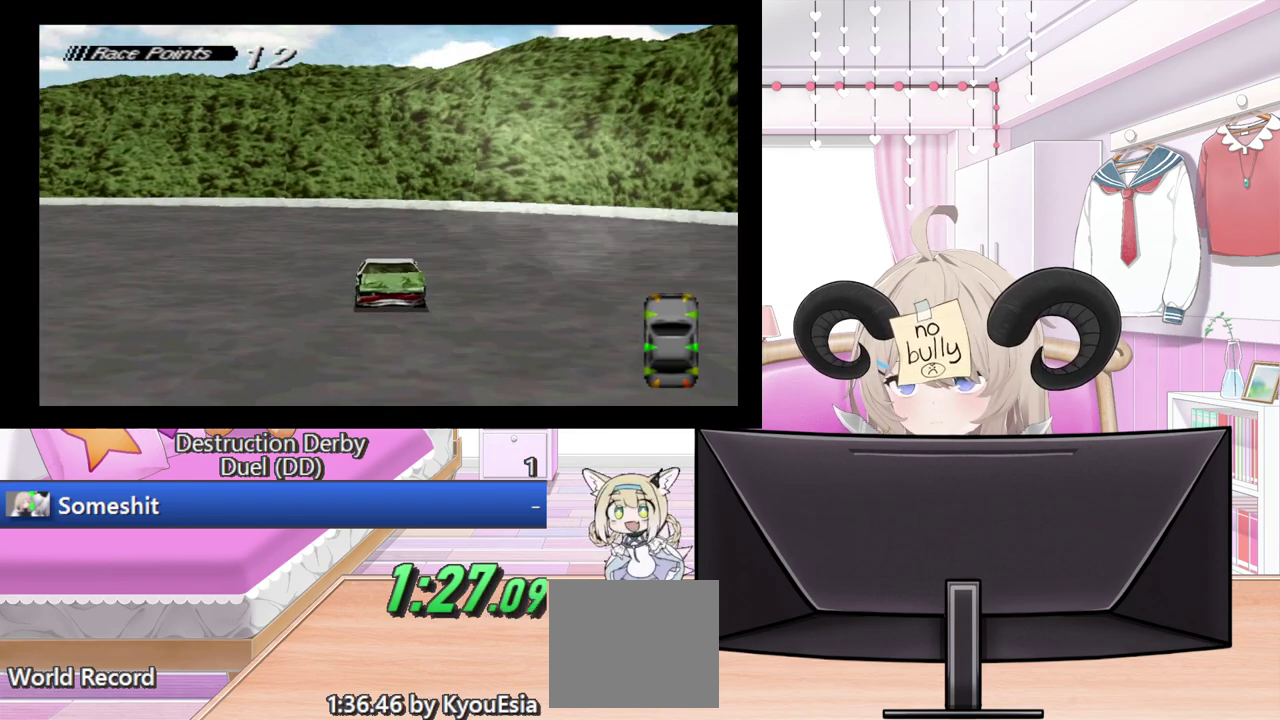
{"buttons": ["CROSS", "DPAD_LEFT"], "events": [[300, "DPAD_LEFT", "down"]]}
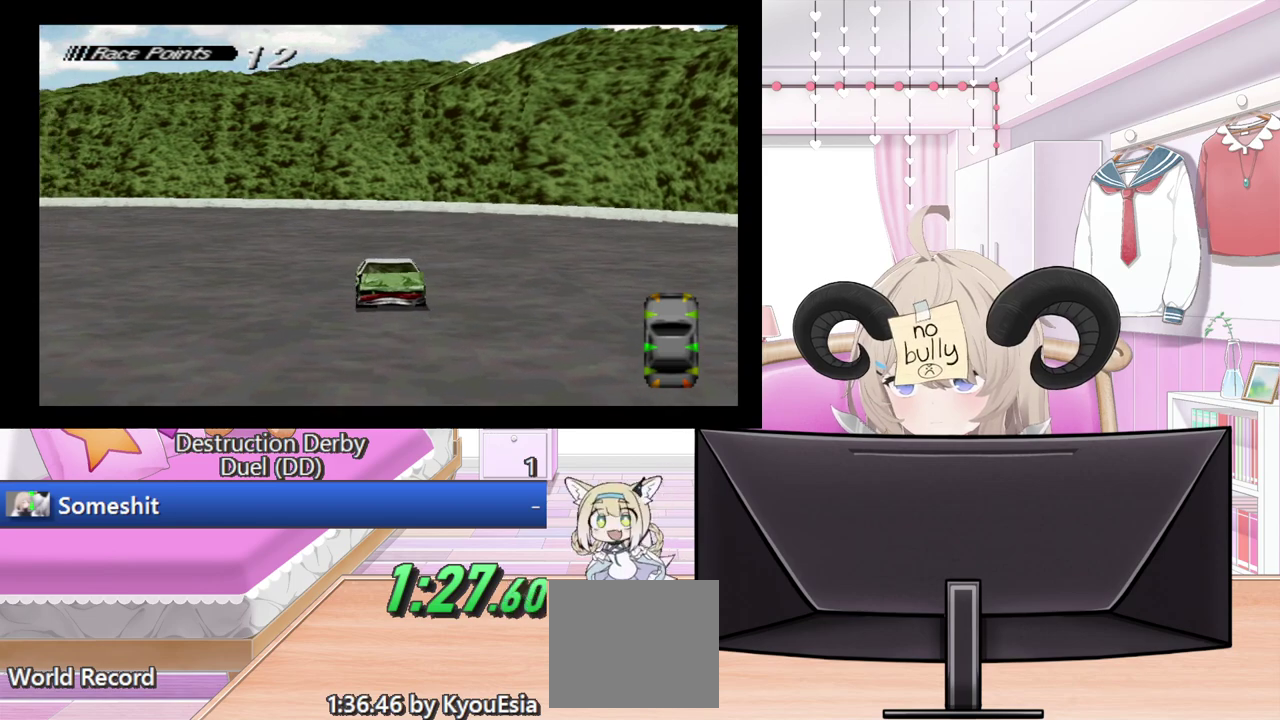
{"buttons": ["CROSS", "DPAD_LEFT"], "events": [[180, "DPAD_LEFT", "up"], [500, "DPAD_LEFT", "down"]]}
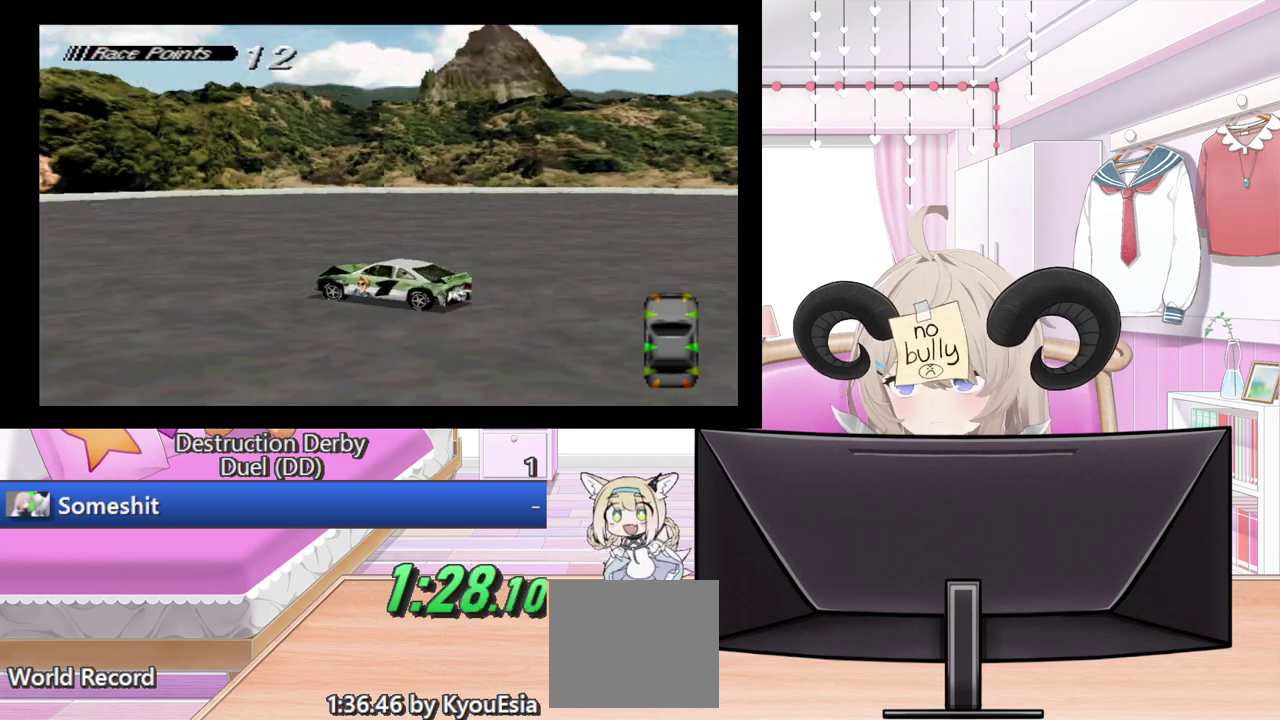
{"buttons": ["CROSS"], "events": [[460, "DPAD_LEFT", "up"]]}
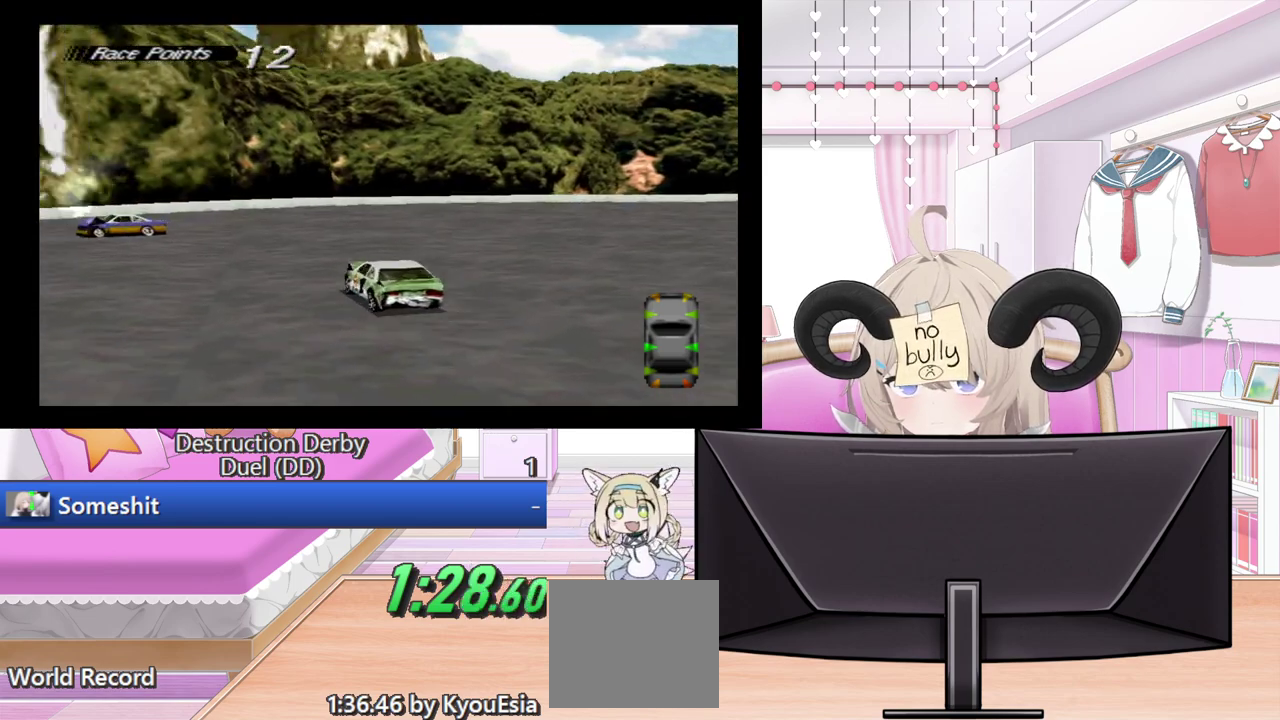
{"buttons": ["CROSS", "DPAD_LEFT"], "events": [[220, "DPAD_LEFT", "down"]]}
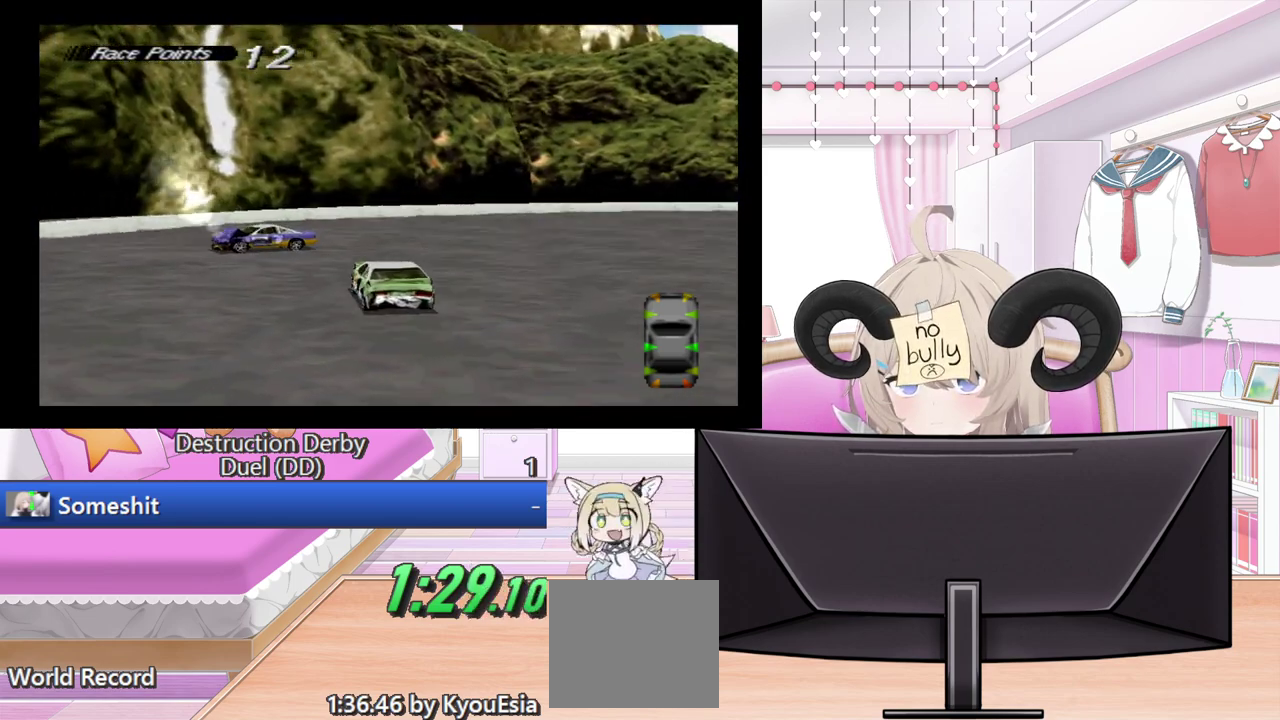
{"buttons": ["CROSS"], "events": [[380, "DPAD_LEFT", "up"]]}
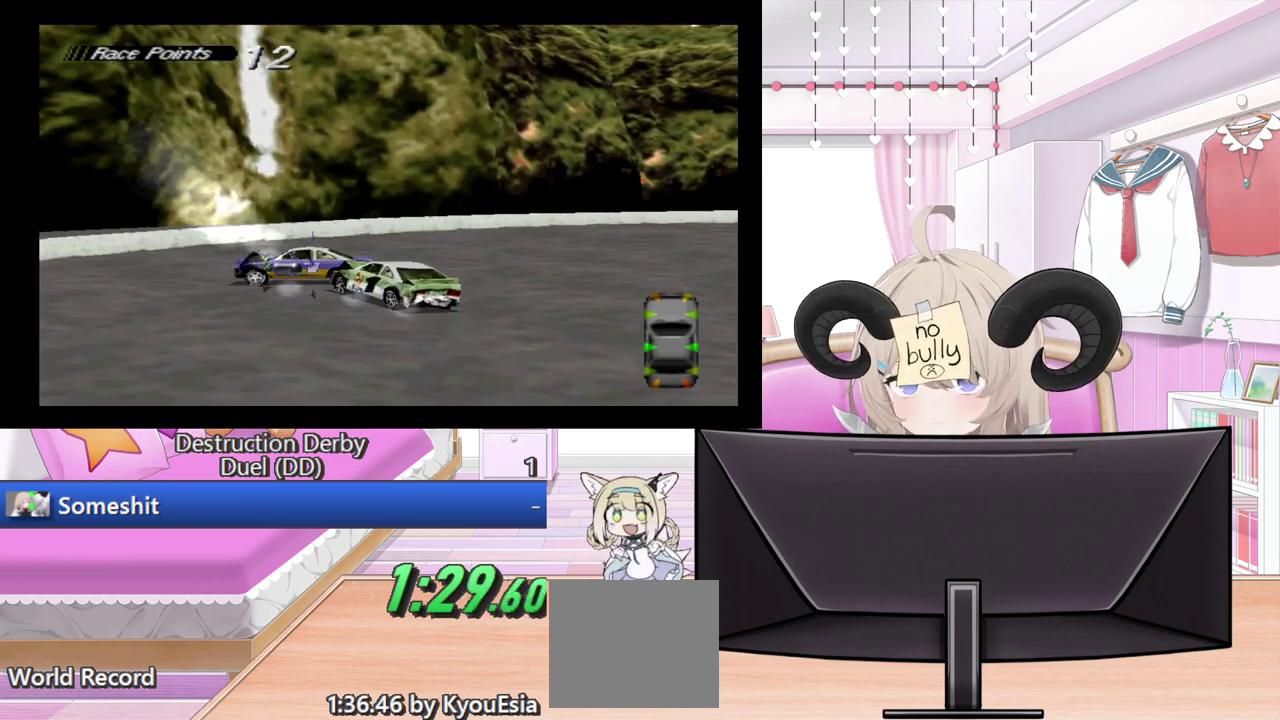
{"buttons": ["CROSS"], "events": [[60, "DPAD_RIGHT", "down"], [360, "DPAD_RIGHT", "up"]]}
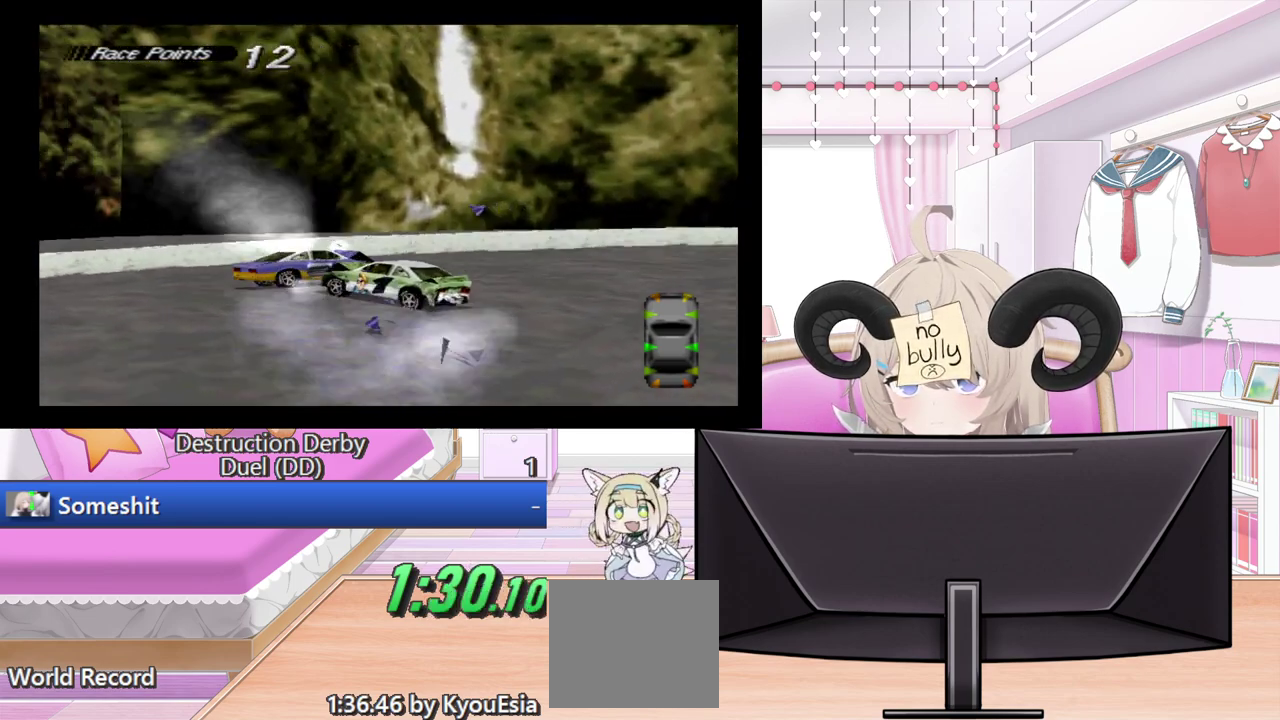
{"buttons": ["SQUARE"], "events": [[320, "DPAD_RIGHT", "down"], [440, "CROSS", "up"], [460, "SQUARE", "down"], [480, "DPAD_RIGHT", "up"]]}
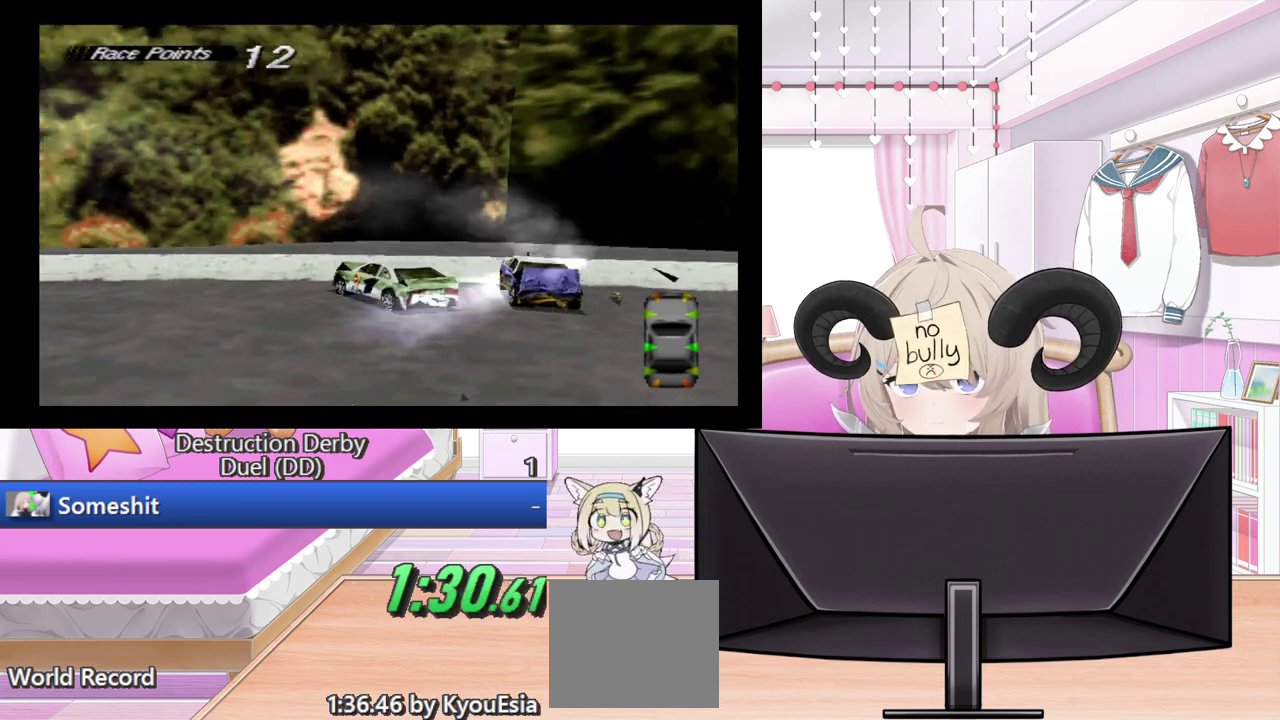
{"buttons": ["SQUARE"], "events": []}
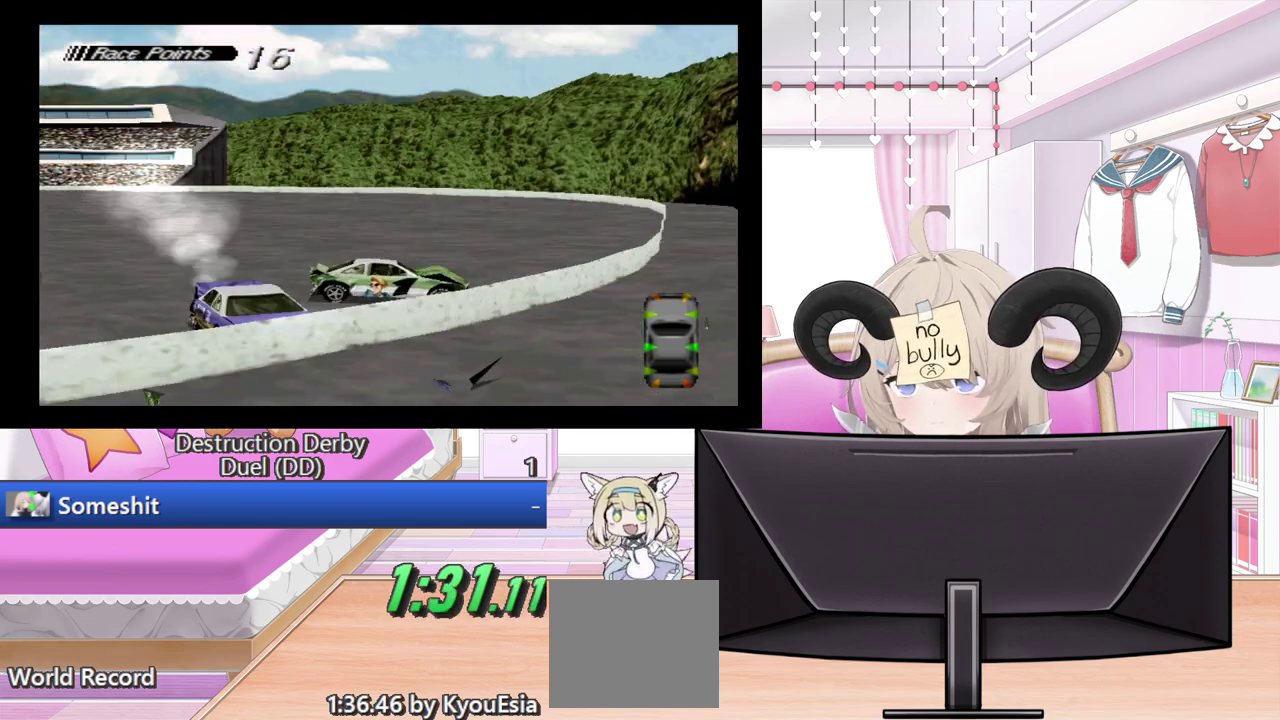
{"buttons": ["SQUARE", "DPAD_LEFT"], "events": [[420, "DPAD_LEFT", "down"]]}
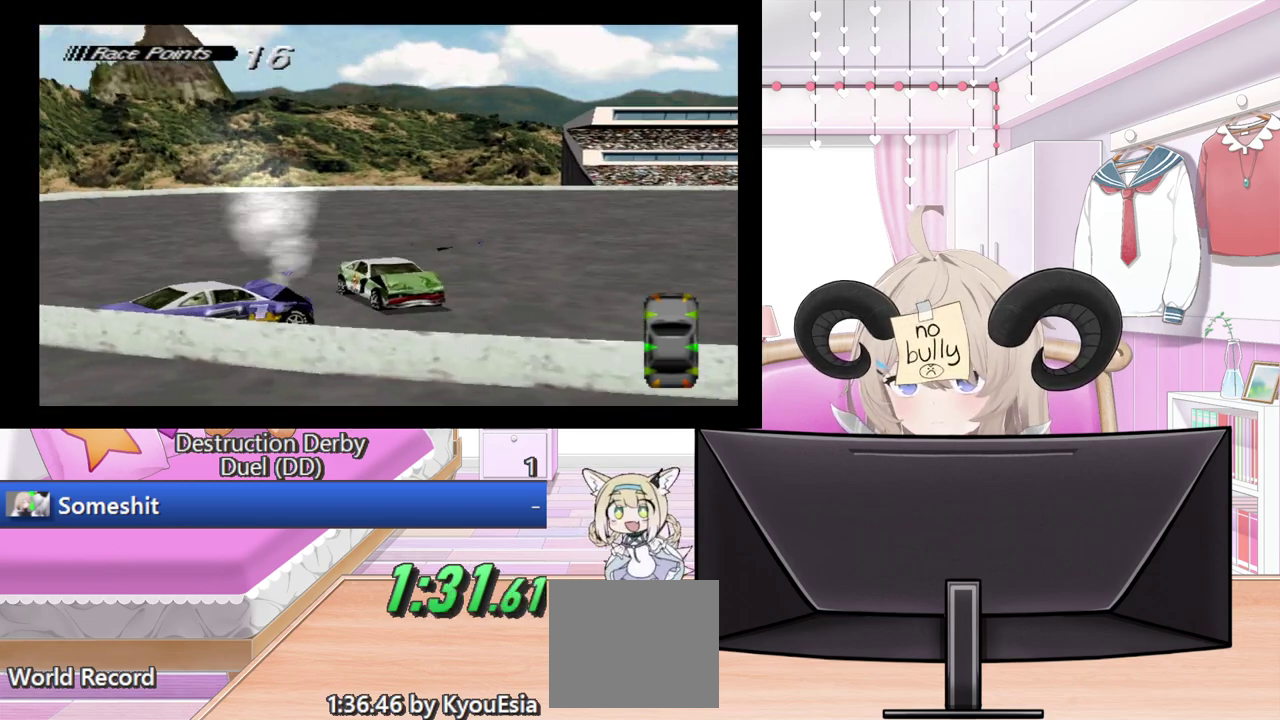
{"buttons": ["SQUARE"], "events": [[240, "DPAD_LEFT", "up"]]}
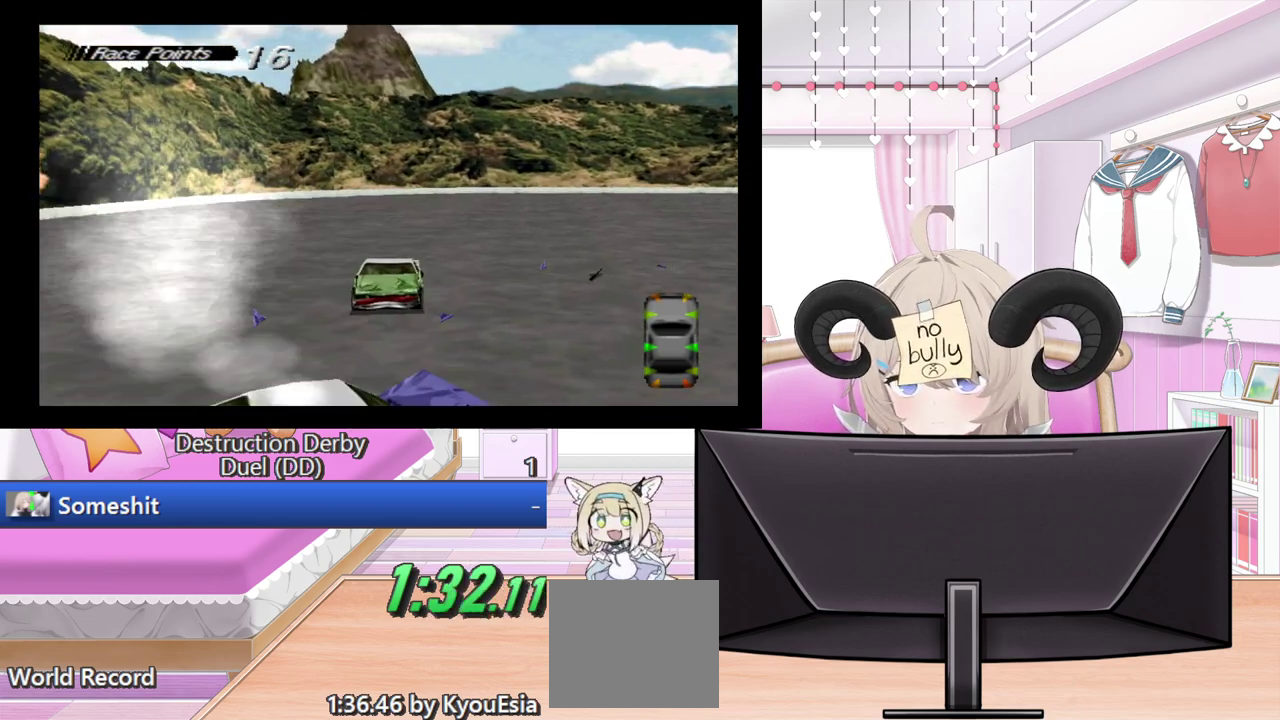
{"buttons": ["SQUARE", "DPAD_RIGHT"], "events": [[340, "DPAD_RIGHT", "down"]]}
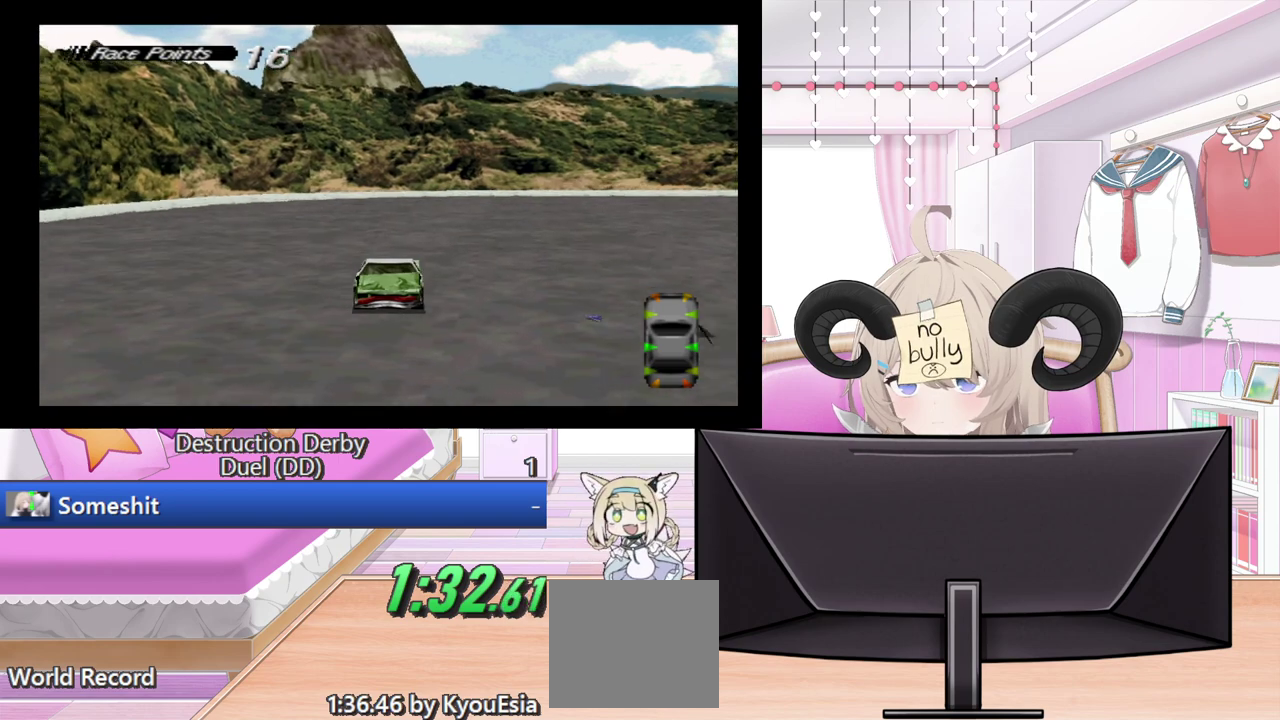
{"buttons": ["CROSS", "DPAD_RIGHT"], "events": [[20, "DPAD_RIGHT", "up"], [140, "DPAD_RIGHT", "down"], [340, "DPAD_RIGHT", "up"], [380, "SQUARE", "up"], [400, "CROSS", "down"], [460, "DPAD_RIGHT", "down"]]}
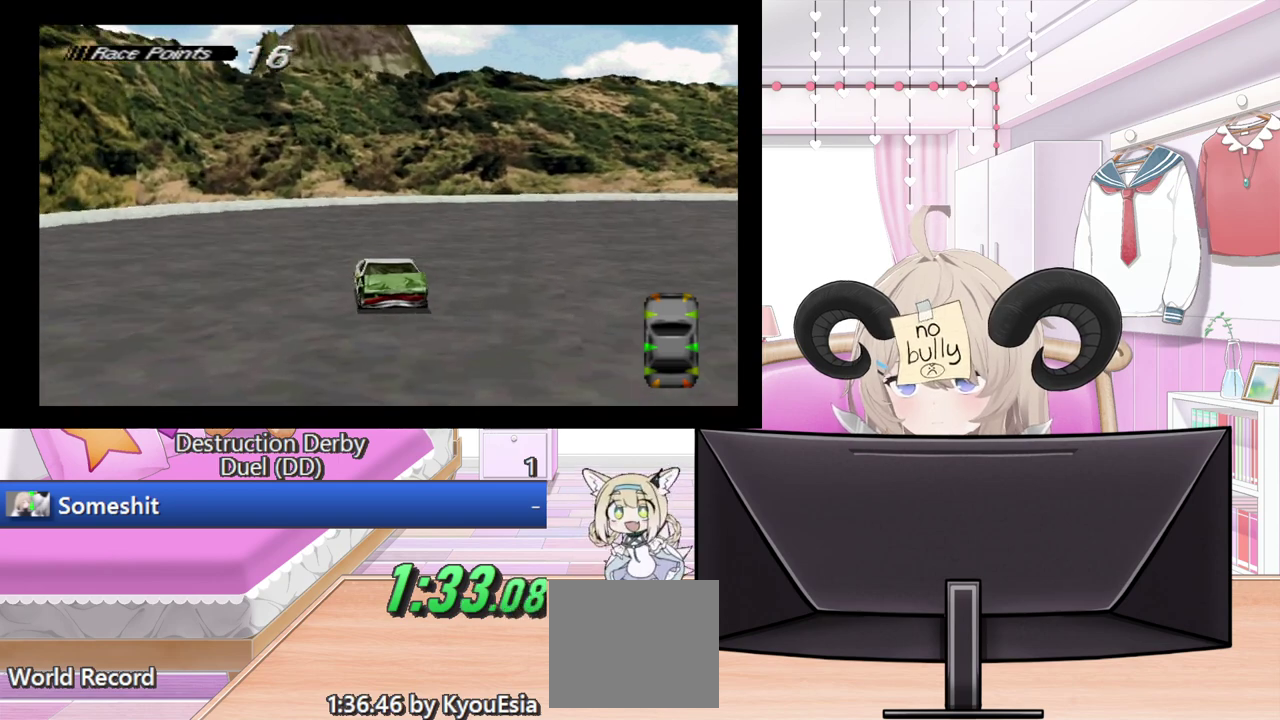
{"buttons": ["CROSS"], "events": [[140, "DPAD_RIGHT", "up"]]}
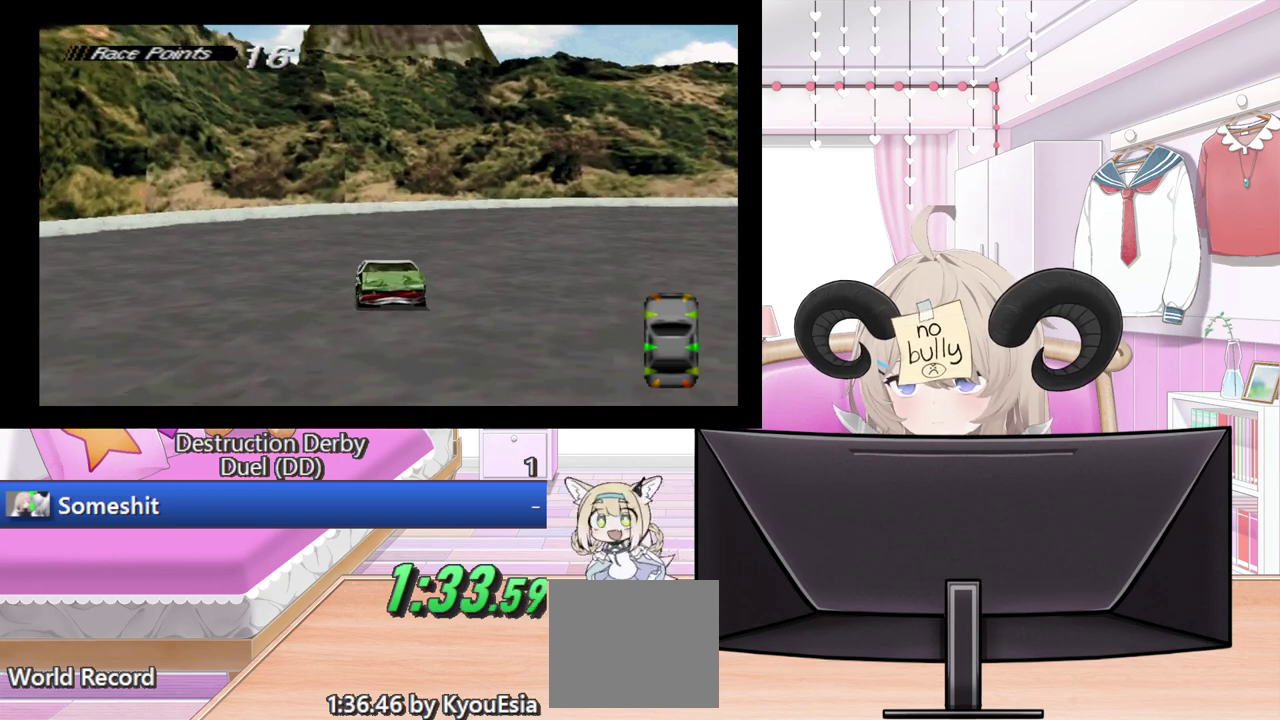
{"buttons": ["CROSS", "DPAD_LEFT"], "events": [[320, "DPAD_LEFT", "down"]]}
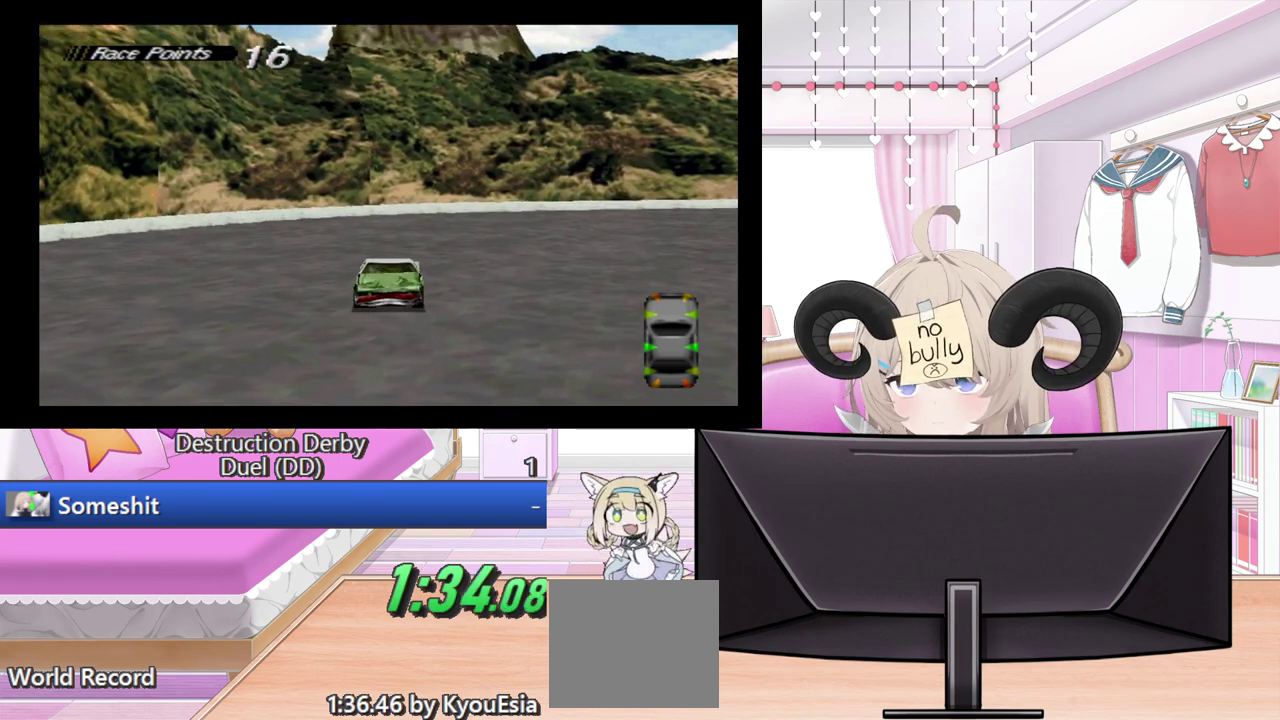
{"buttons": ["CROSS"], "events": [[440, "DPAD_LEFT", "up"]]}
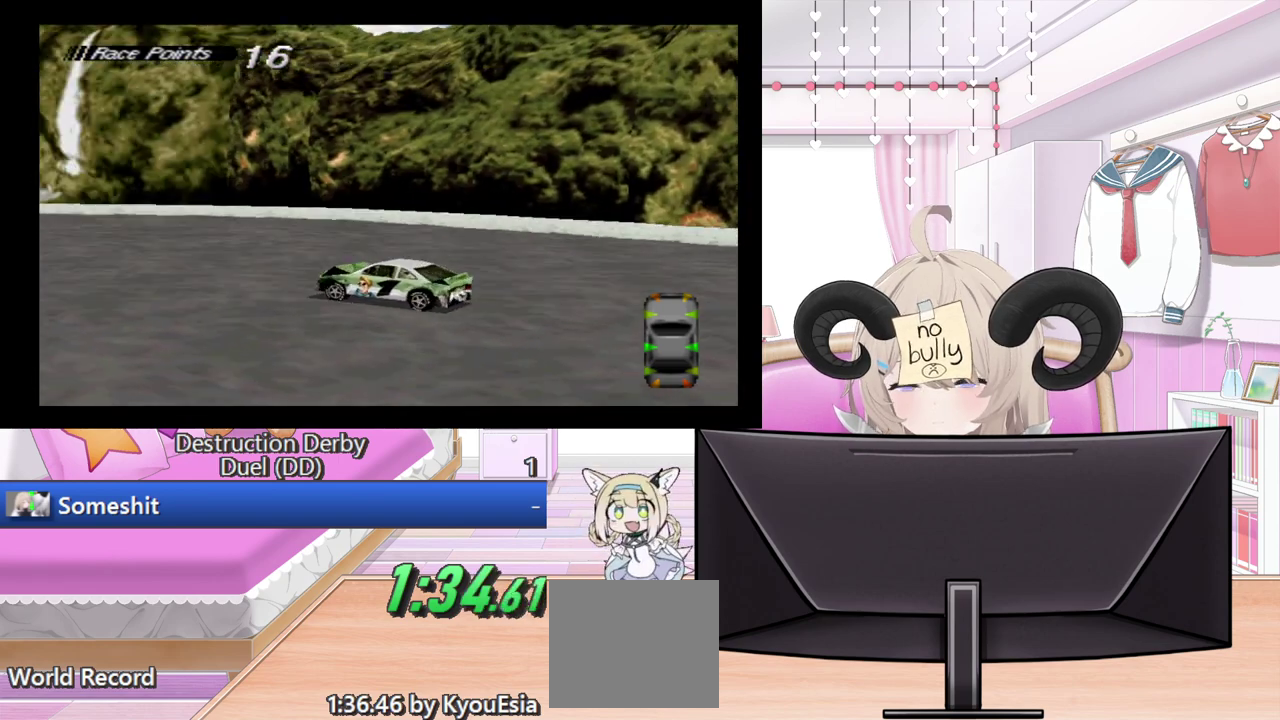
{"buttons": ["CROSS", "DPAD_LEFT"], "events": [[320, "DPAD_LEFT", "down"]]}
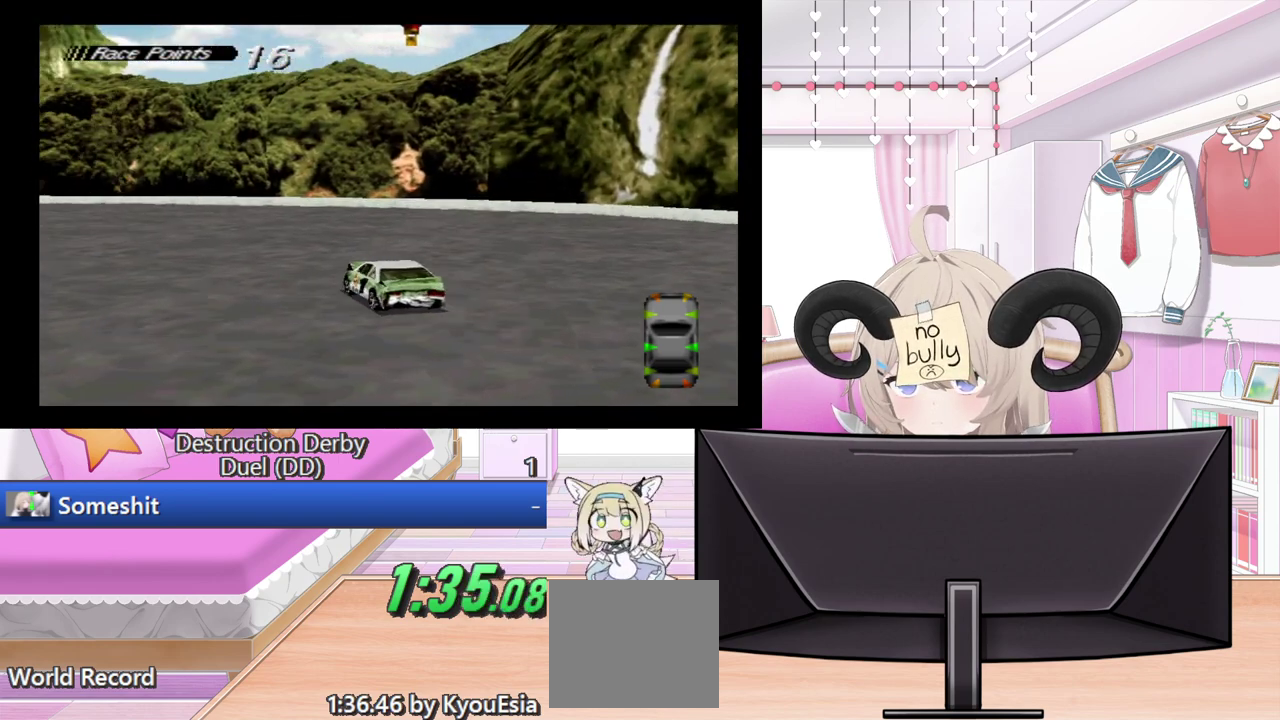
{"buttons": ["DPAD_LEFT"], "events": [[120, "CROSS", "up"]]}
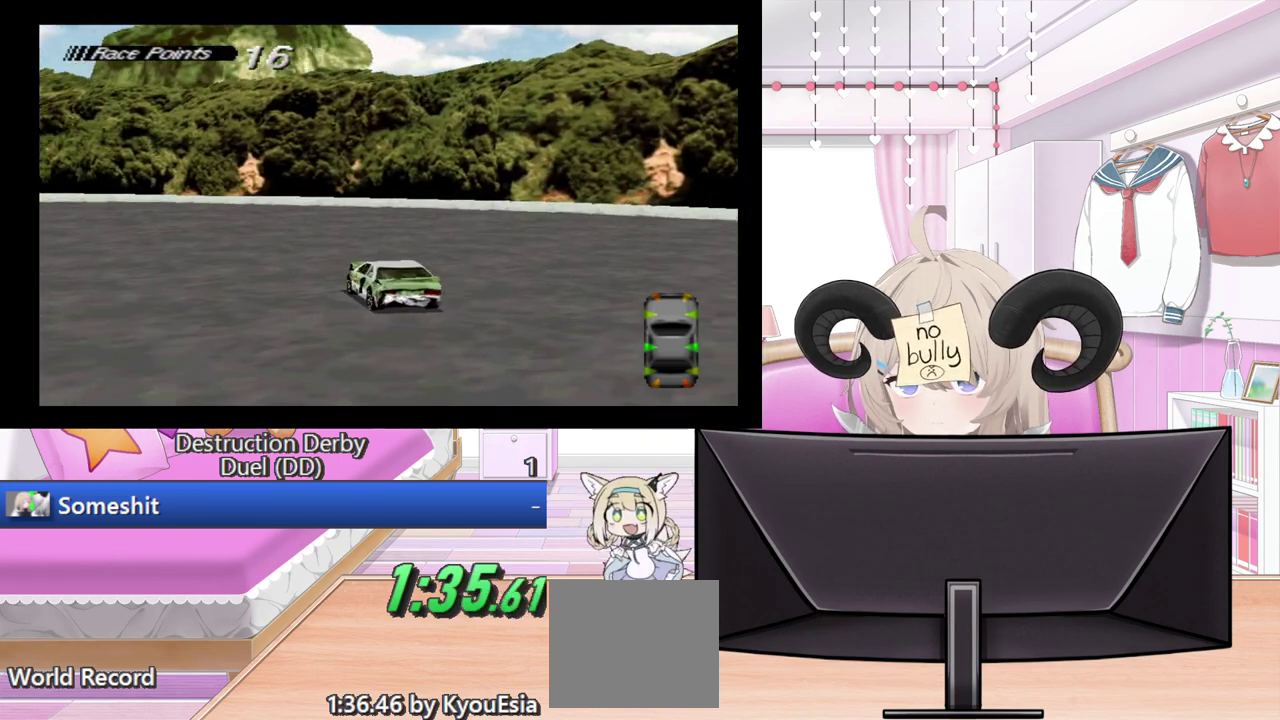
{"buttons": ["CROSS"], "events": [[40, "CROSS", "down"], [160, "CROSS", "up"], [280, "CROSS", "down"], [360, "CROSS", "up"], [480, "CROSS", "down"], [480, "DPAD_LEFT", "up"]]}
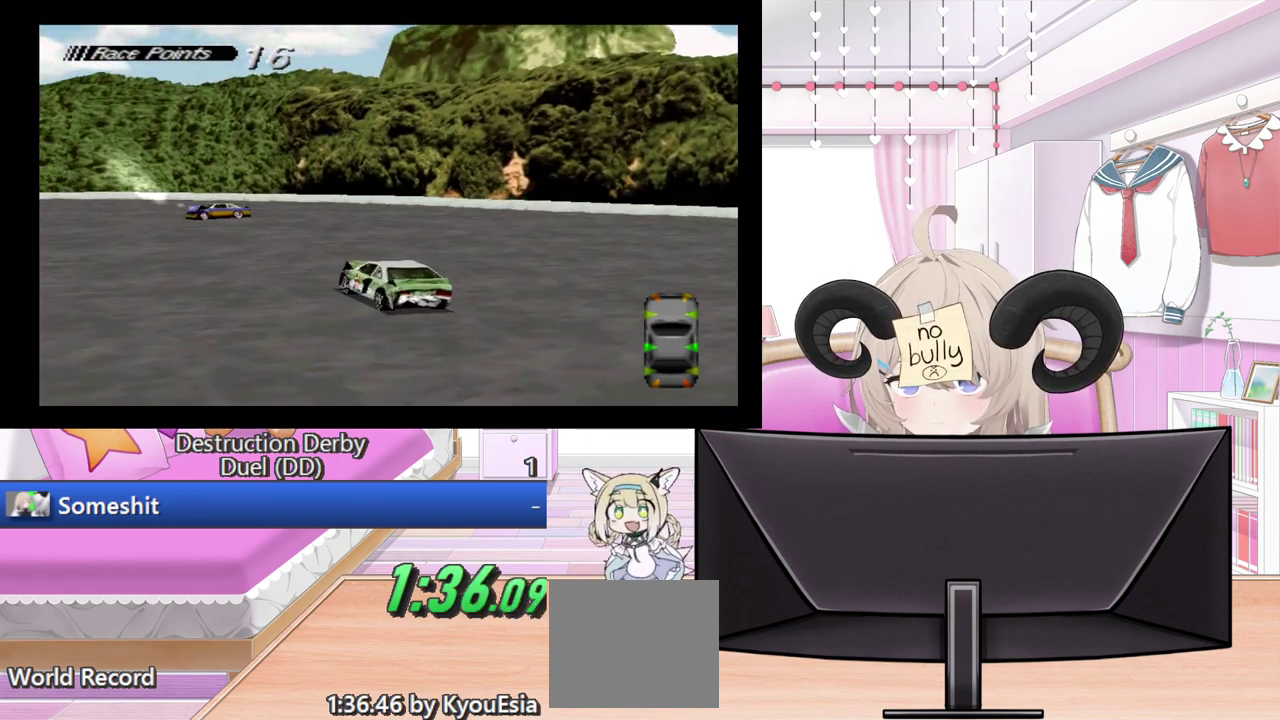
{"buttons": ["DPAD_RIGHT"], "events": [[60, "CROSS", "up"], [80, "DPAD_RIGHT", "down"]]}